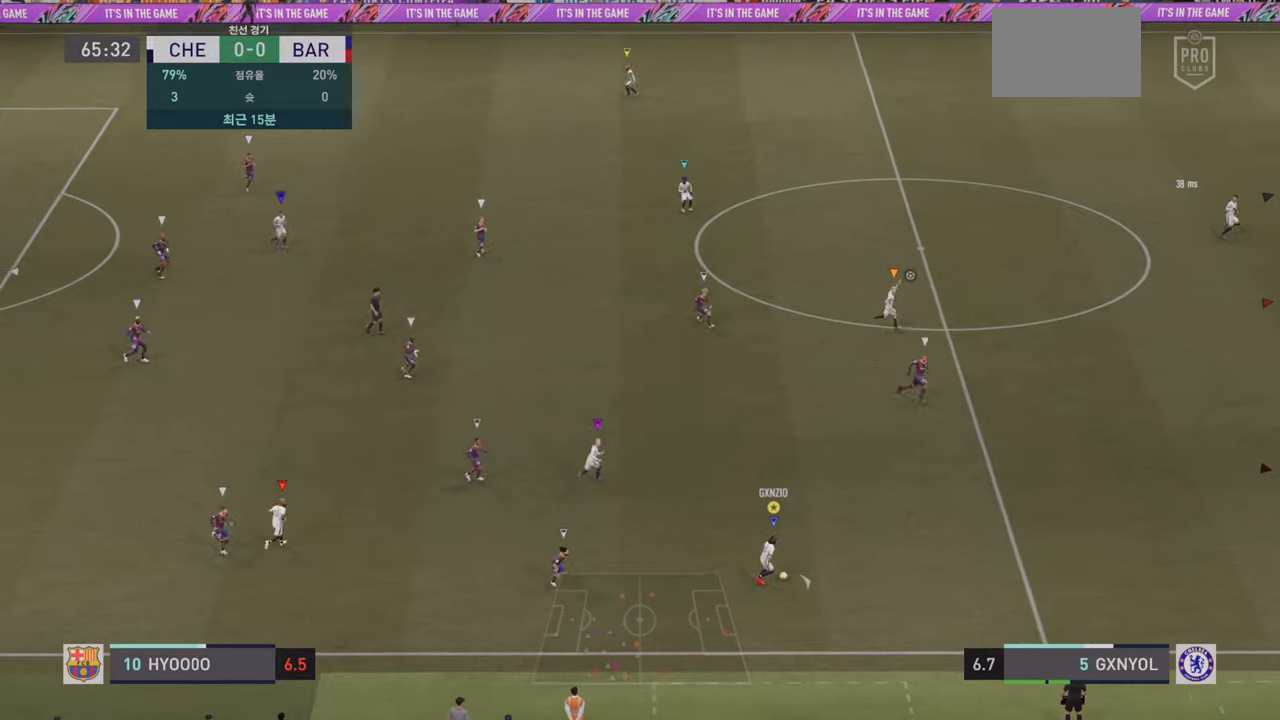
Gameplay with a controller (PlayStation layout); each line is a JSON object with the inputs held at the frame after it. "events" lists button and stick changes between this image and that frame as [ms after this image, input, new state], when the widget could be followed in between. Not read: L3 R3 right_stick.
{"buttons": [], "left_stick": "up-right", "events": [[184, "left_stick", "up-right"]]}
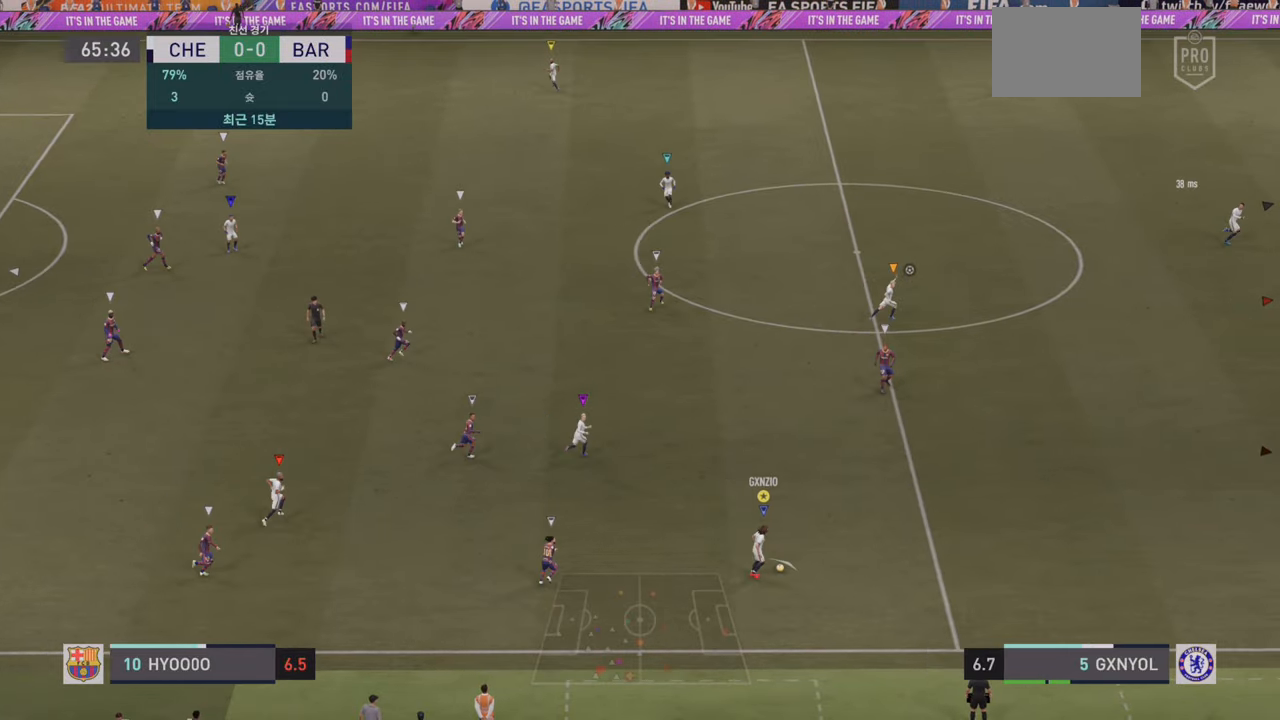
{"buttons": [], "left_stick": "up-right", "events": [[50, "CIRCLE", "down"], [434, "CIRCLE", "up"]]}
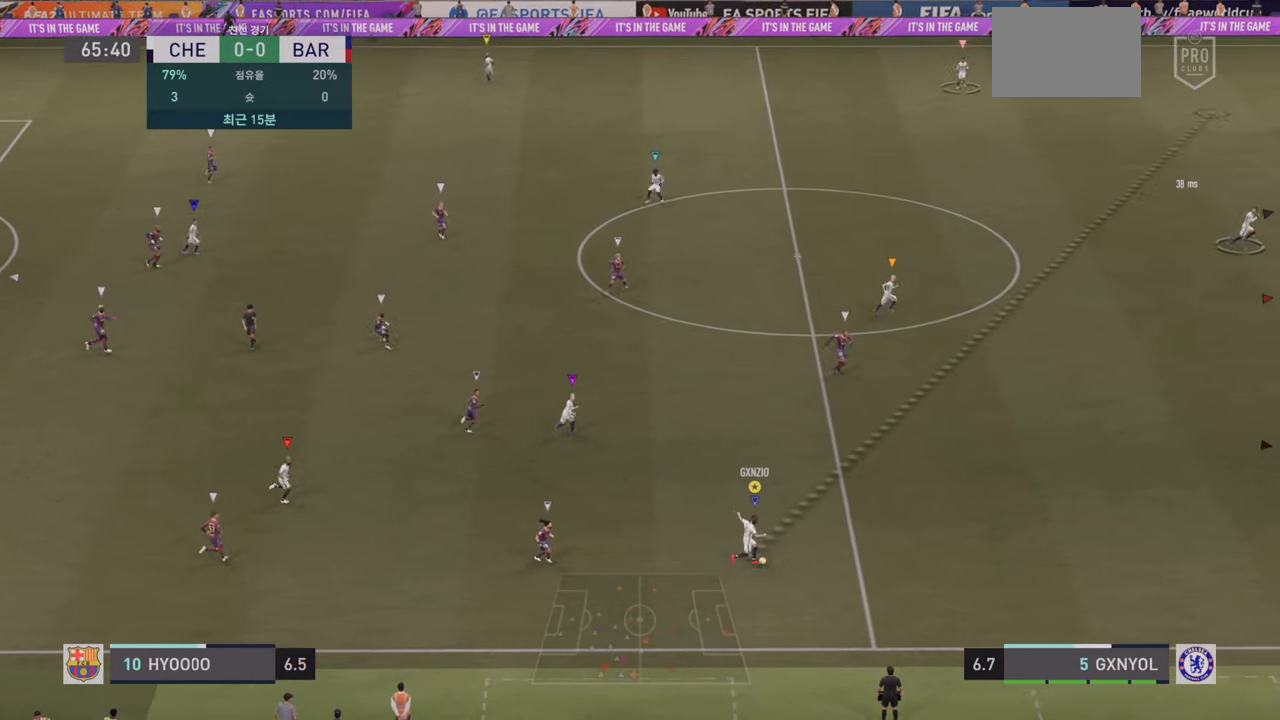
{"buttons": [], "left_stick": "up-right", "events": []}
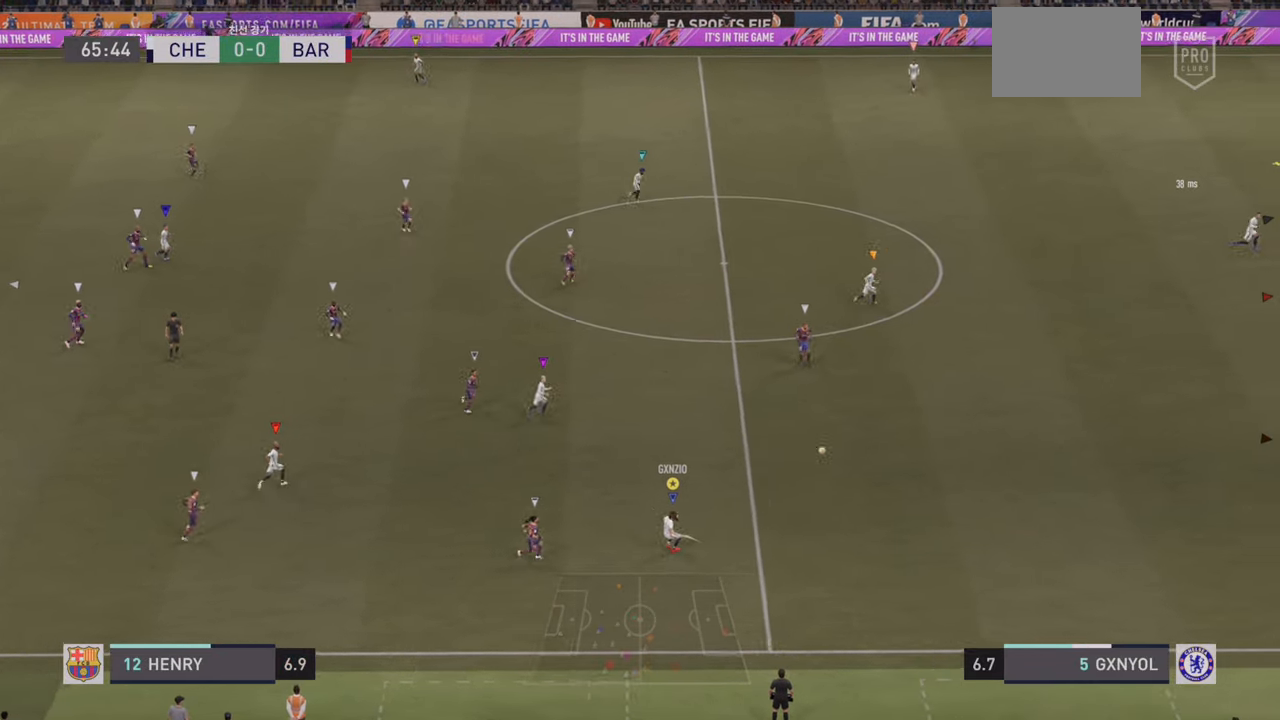
{"buttons": ["R2"], "left_stick": "up-right", "events": [[467, "R2", "down"]]}
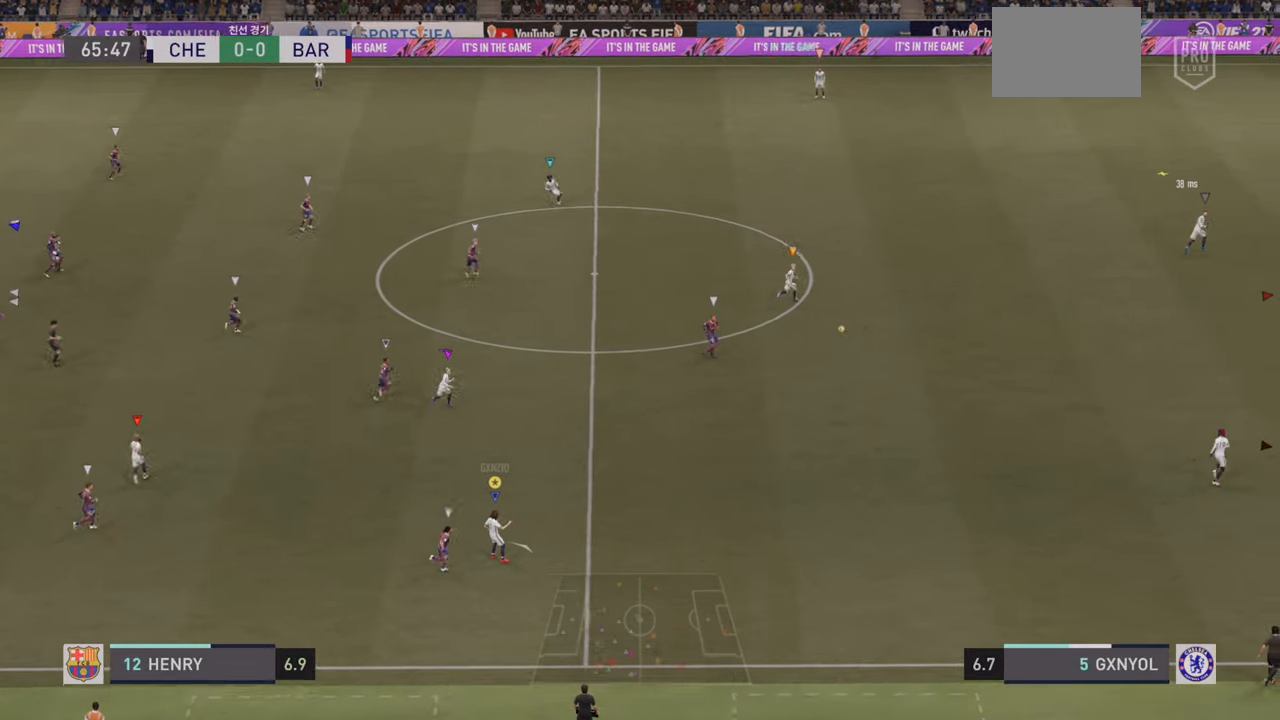
{"buttons": ["R2"], "left_stick": "up-right", "events": []}
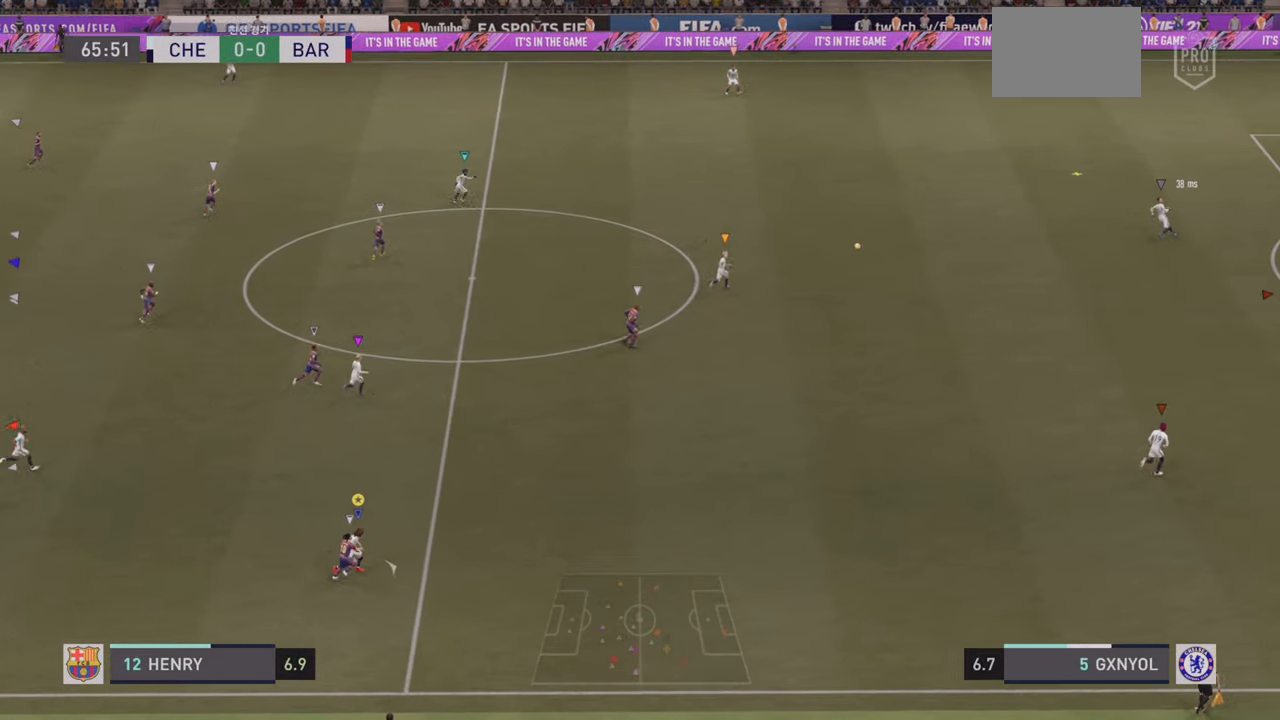
{"buttons": ["R2"], "left_stick": "up-right", "events": []}
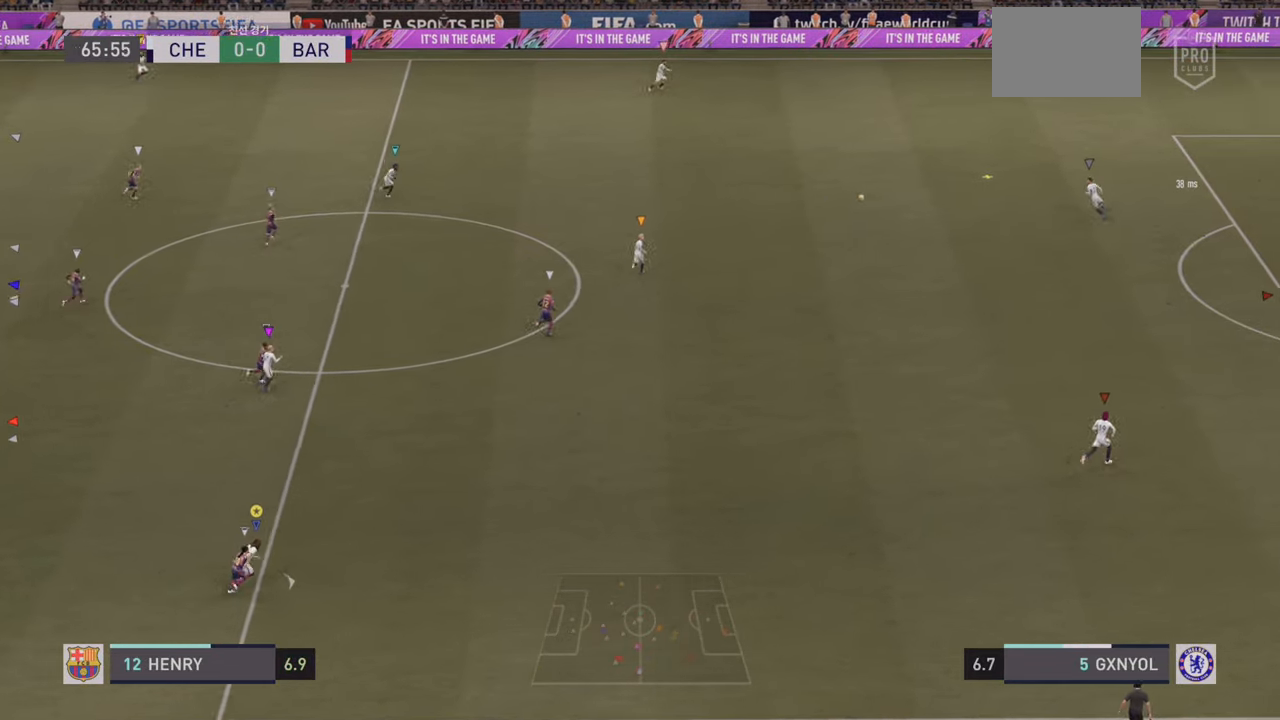
{"buttons": ["R2"], "left_stick": "up-right", "events": []}
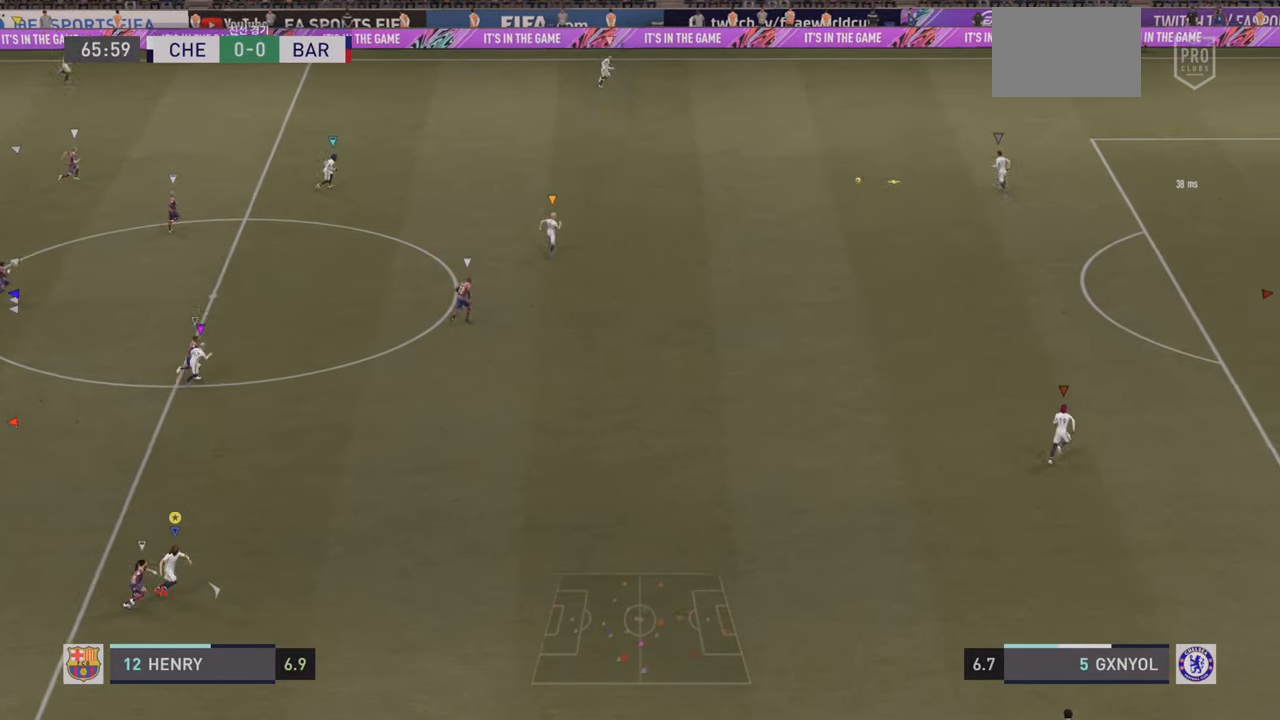
{"buttons": ["R2"], "left_stick": "up-right", "events": []}
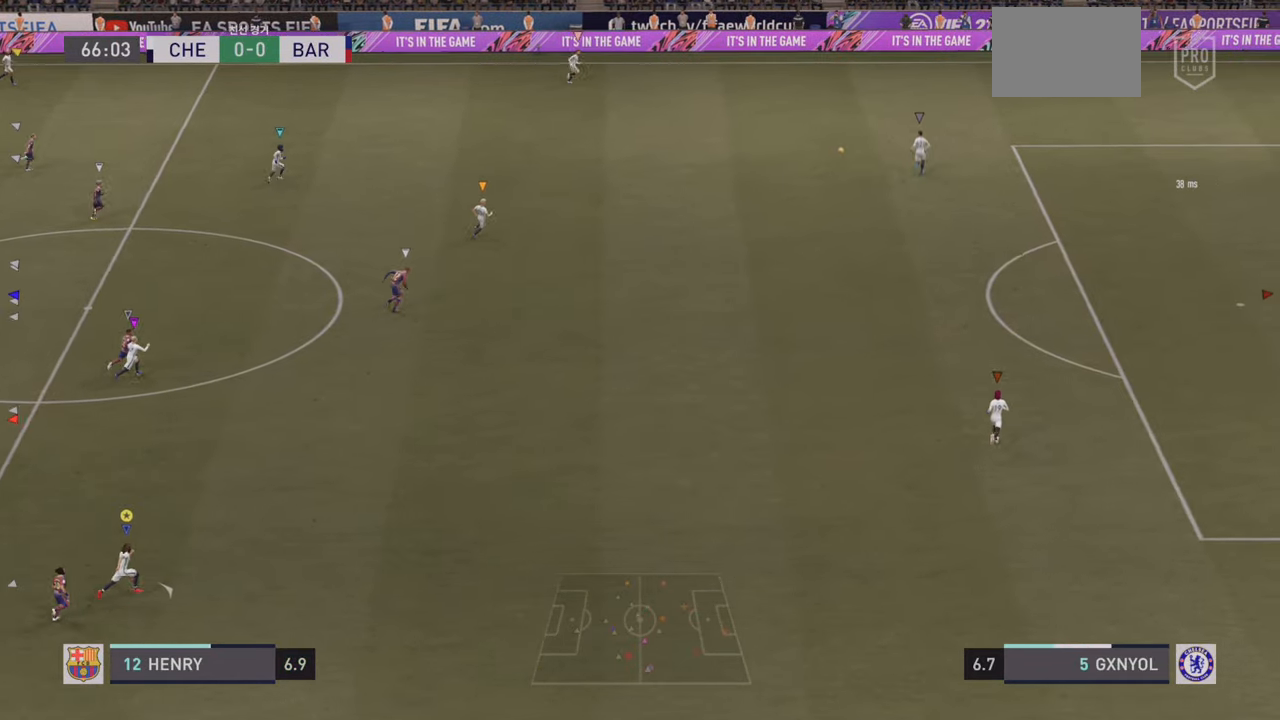
{"buttons": [], "left_stick": "up-right", "events": [[367, "R2", "up"]]}
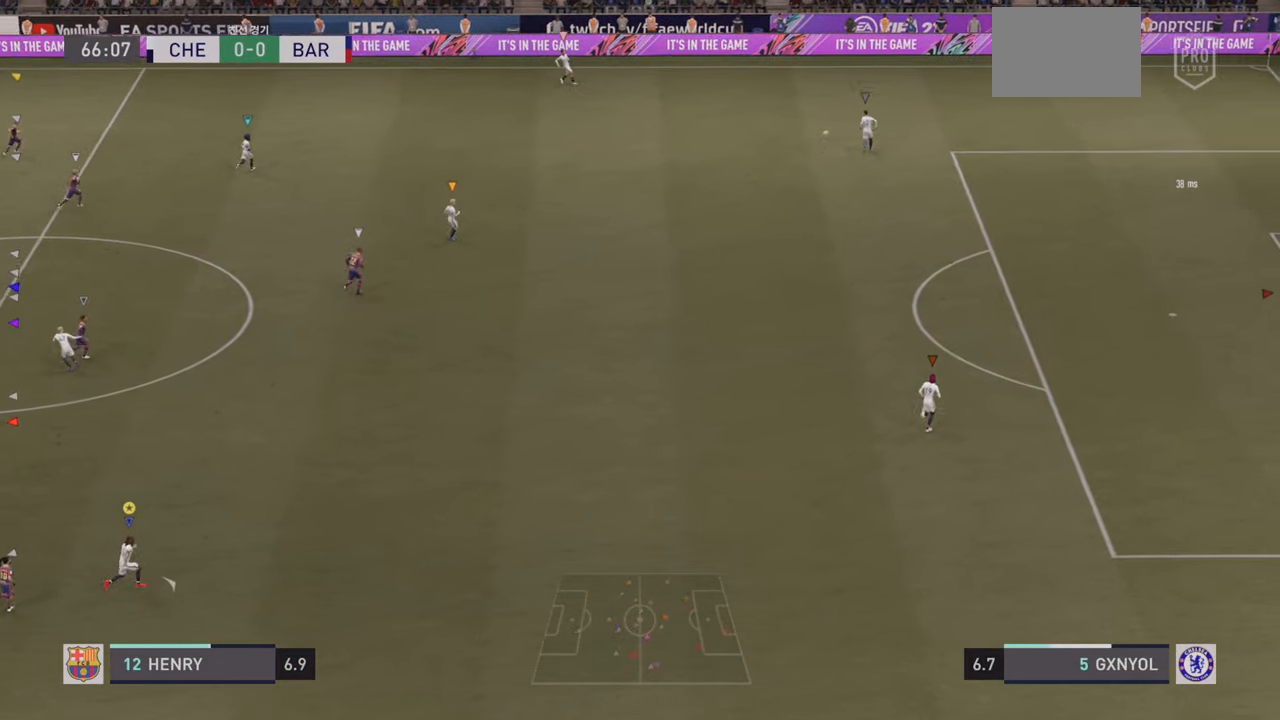
{"buttons": [], "left_stick": "up-right", "events": []}
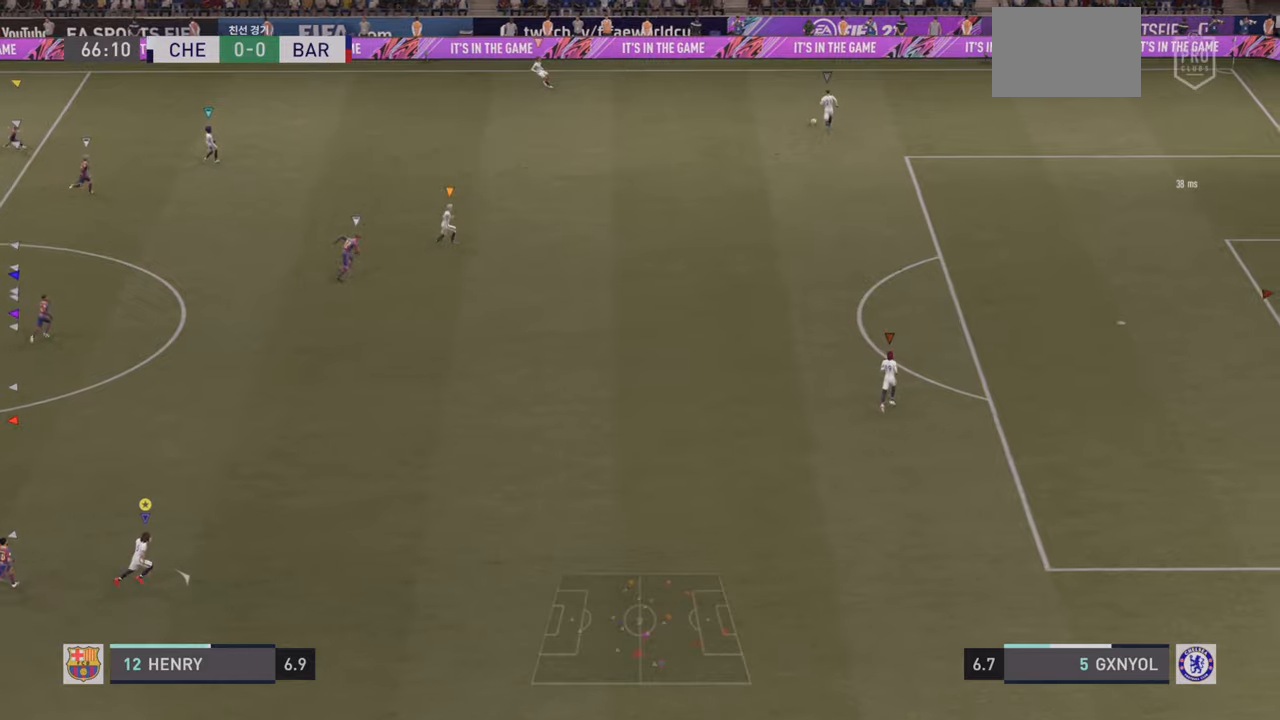
{"buttons": [], "left_stick": "up-right", "events": []}
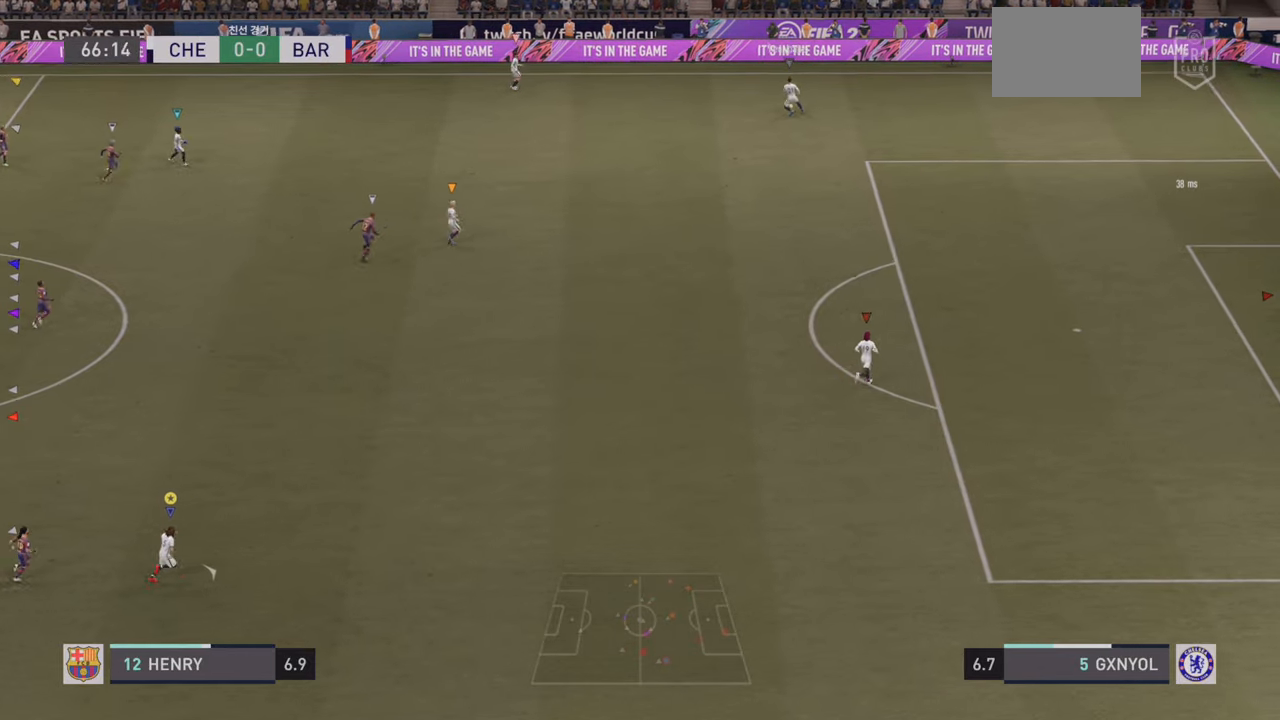
{"buttons": [], "left_stick": "up-right", "events": []}
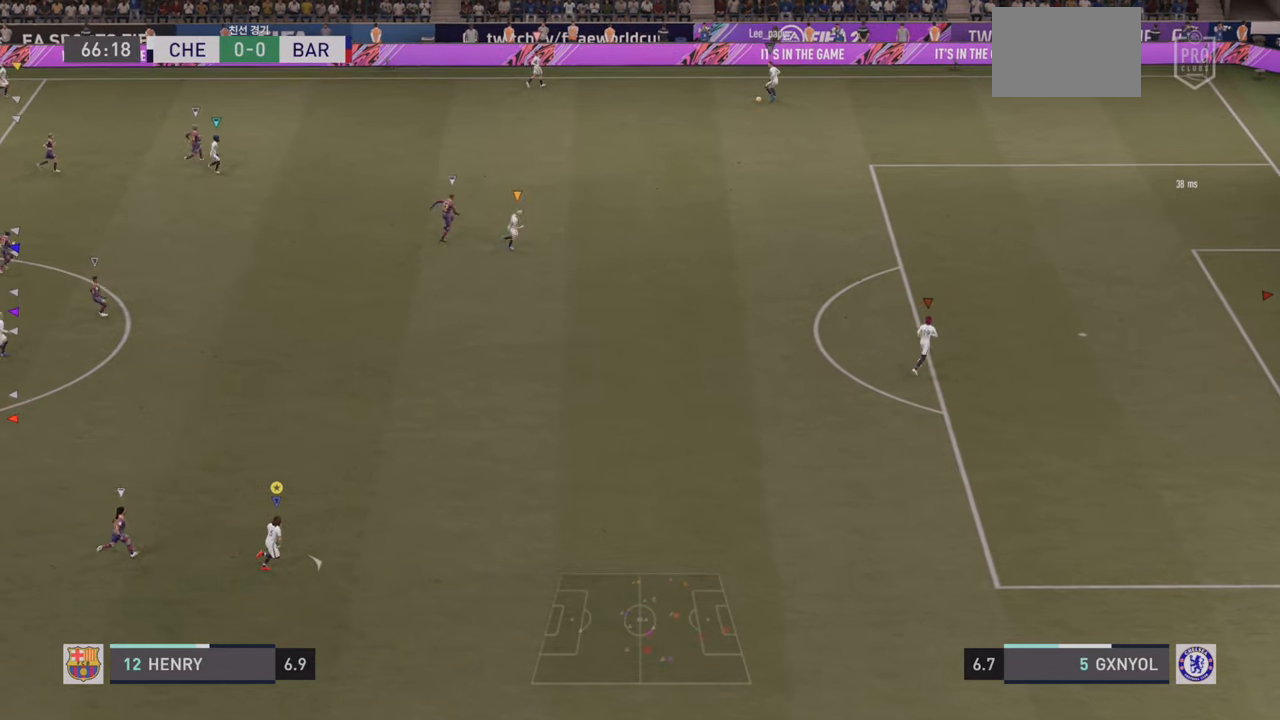
{"buttons": [], "left_stick": "up-right", "events": []}
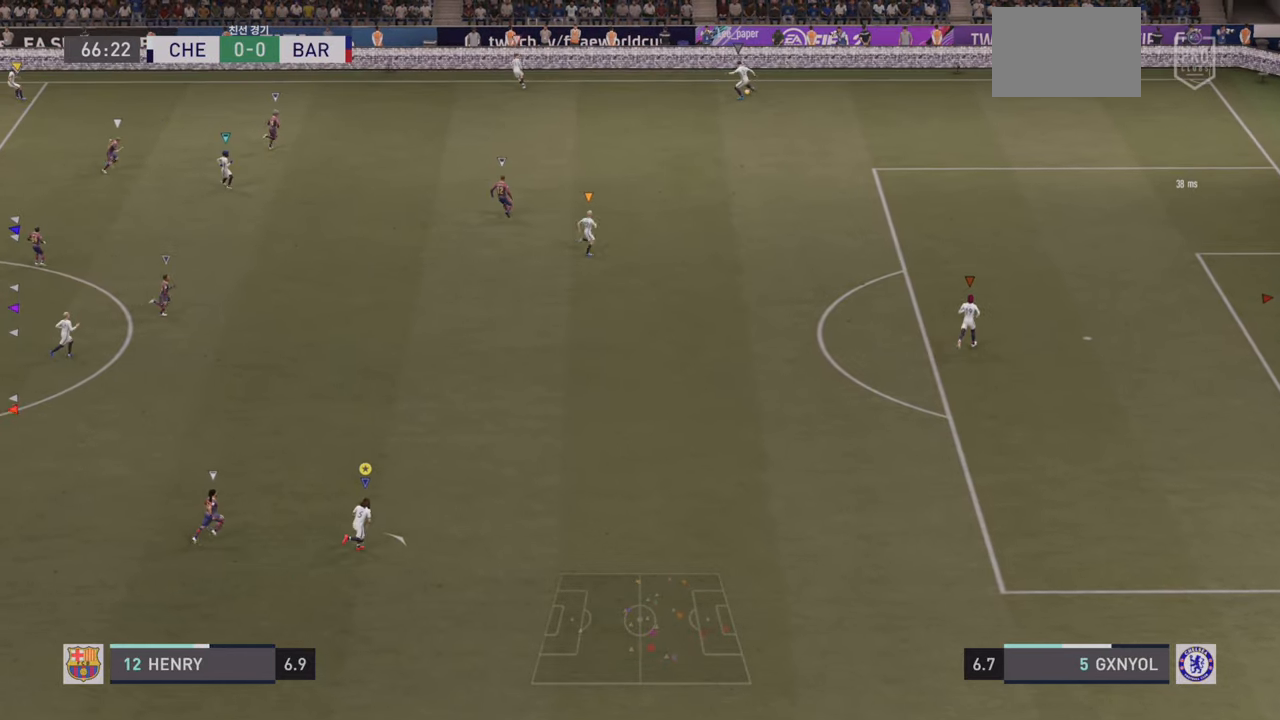
{"buttons": [], "left_stick": "center", "events": [[50, "left_stick", "center"]]}
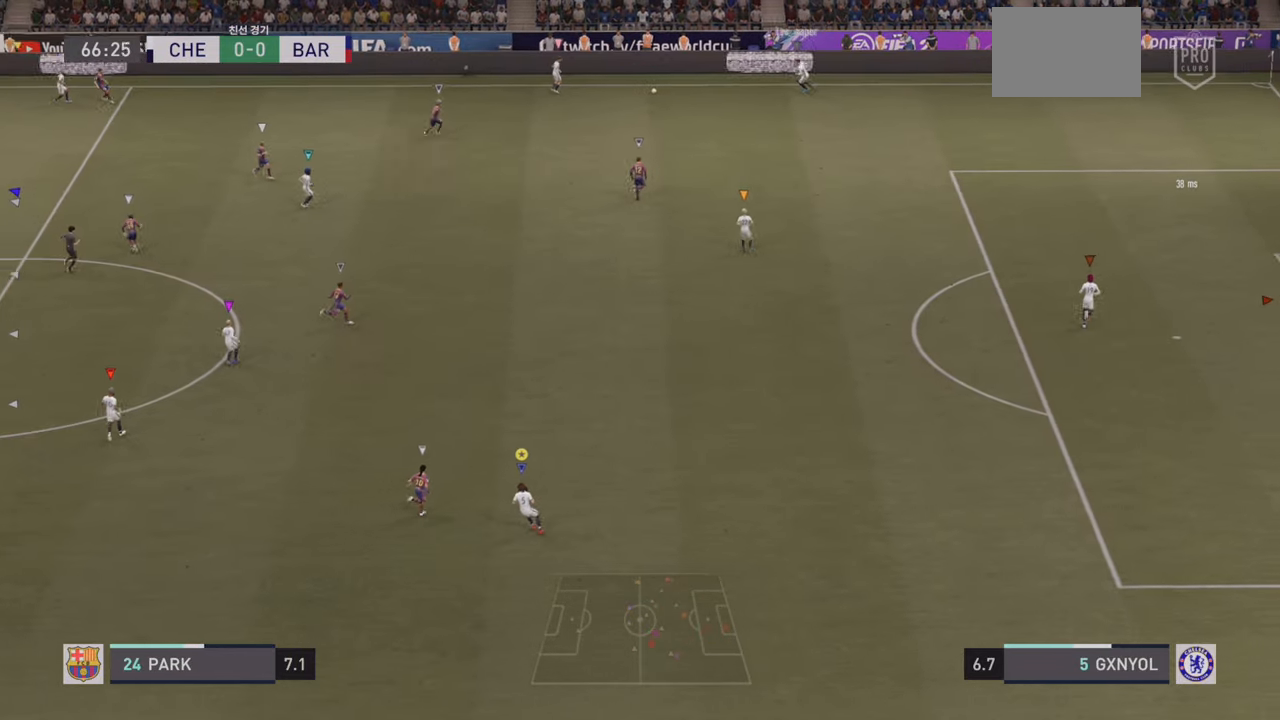
{"buttons": [], "left_stick": "center", "events": [[166, "left_stick", "left"], [350, "left_stick", "center"]]}
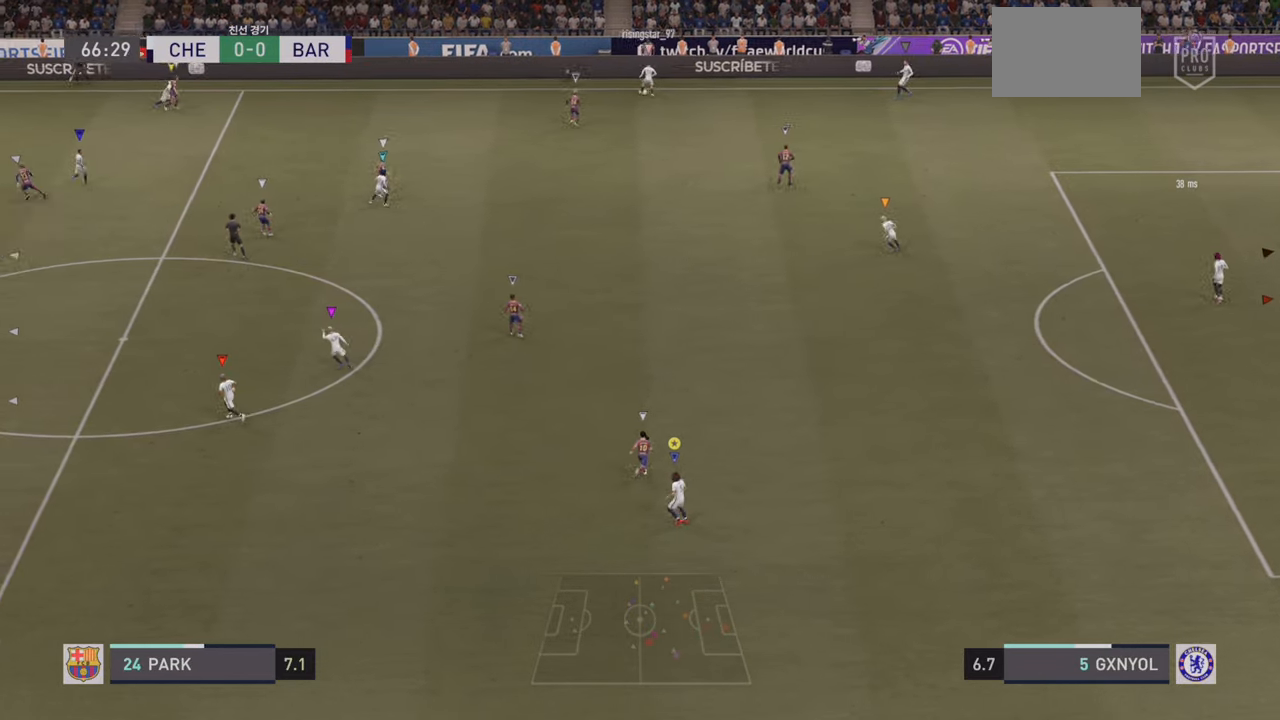
{"buttons": [], "left_stick": "center", "events": []}
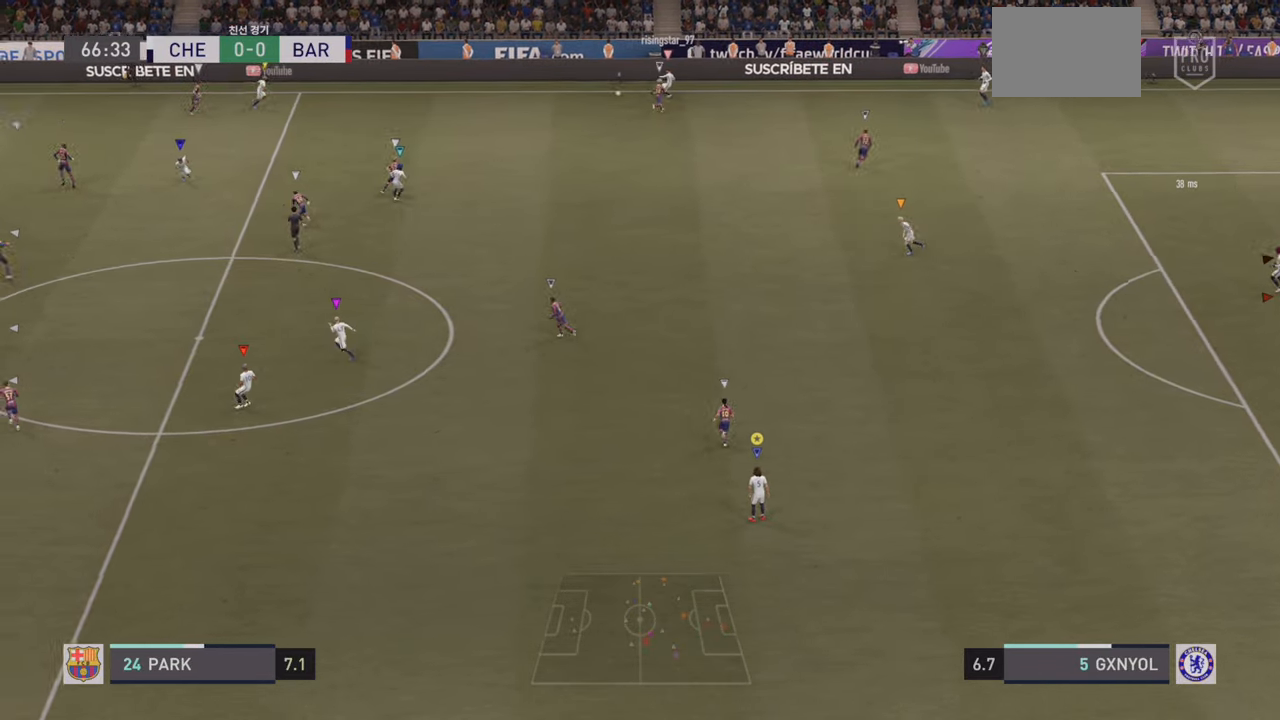
{"buttons": ["R2"], "left_stick": "left", "events": [[433, "left_stick", "down-left"], [483, "left_stick", "left"], [500, "R2", "down"]]}
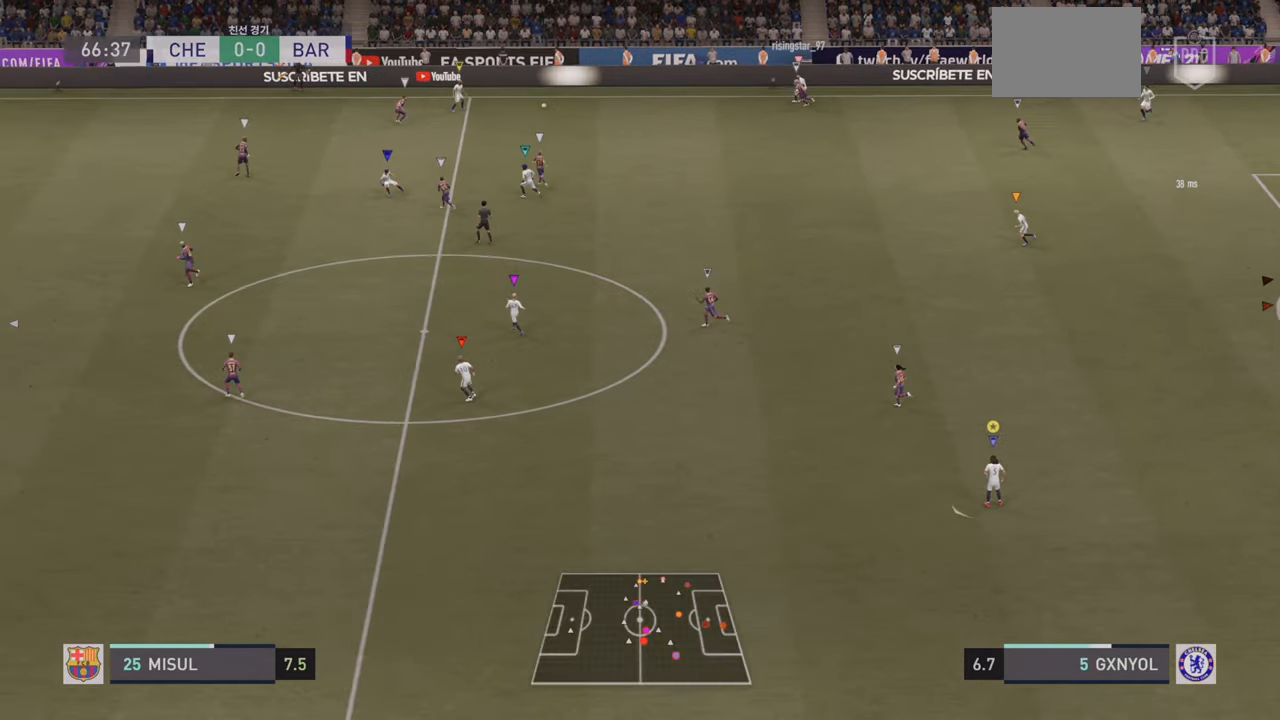
{"buttons": ["R2"], "left_stick": "left", "events": []}
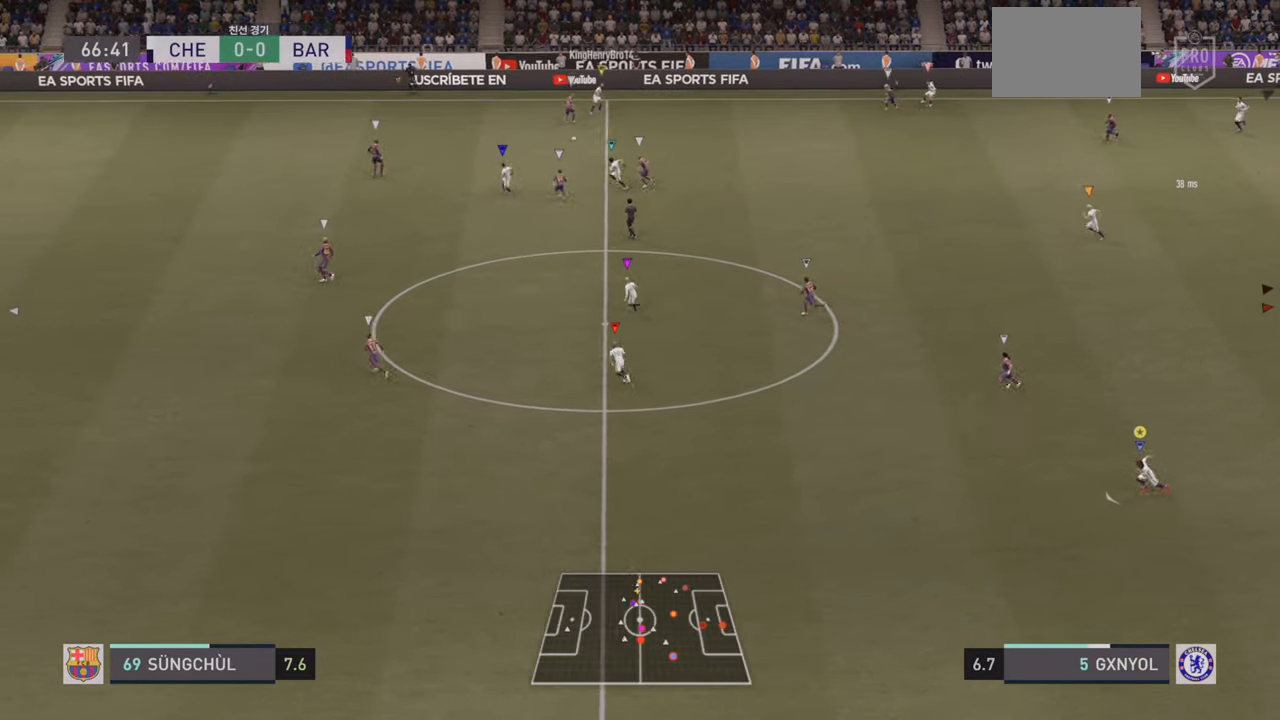
{"buttons": ["R2"], "left_stick": "left", "events": []}
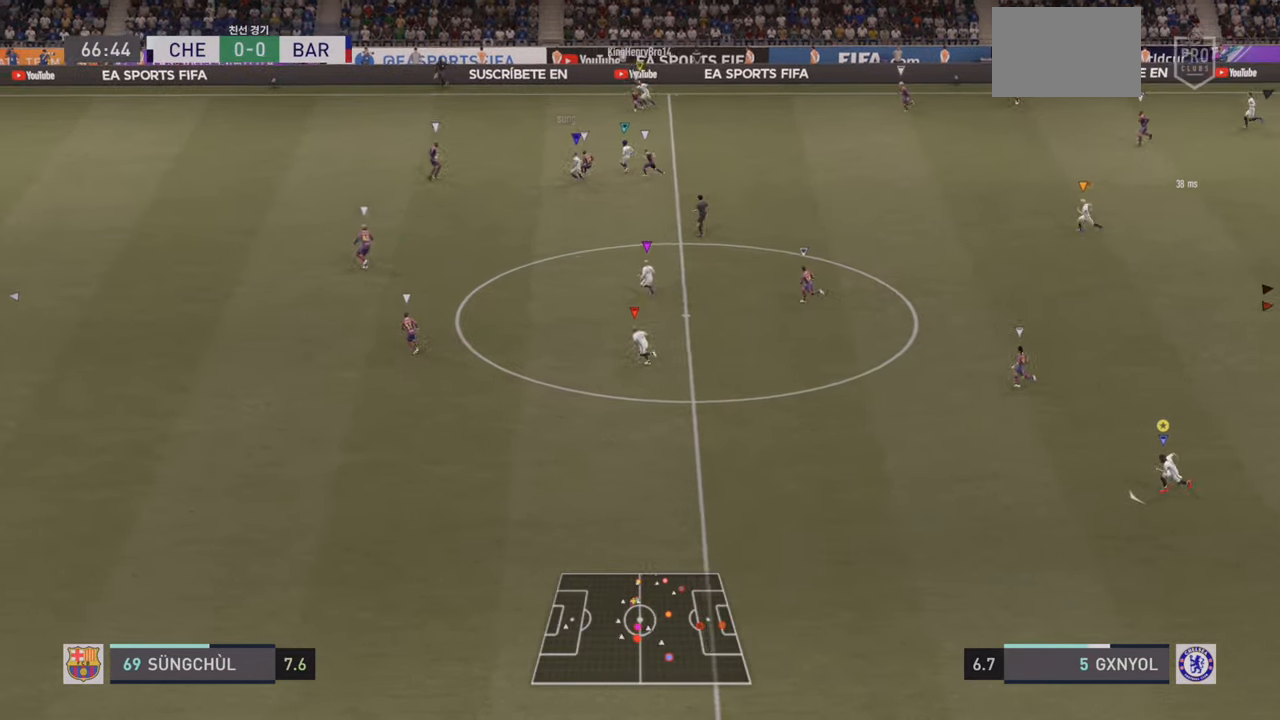
{"buttons": ["R2"], "left_stick": "left", "events": []}
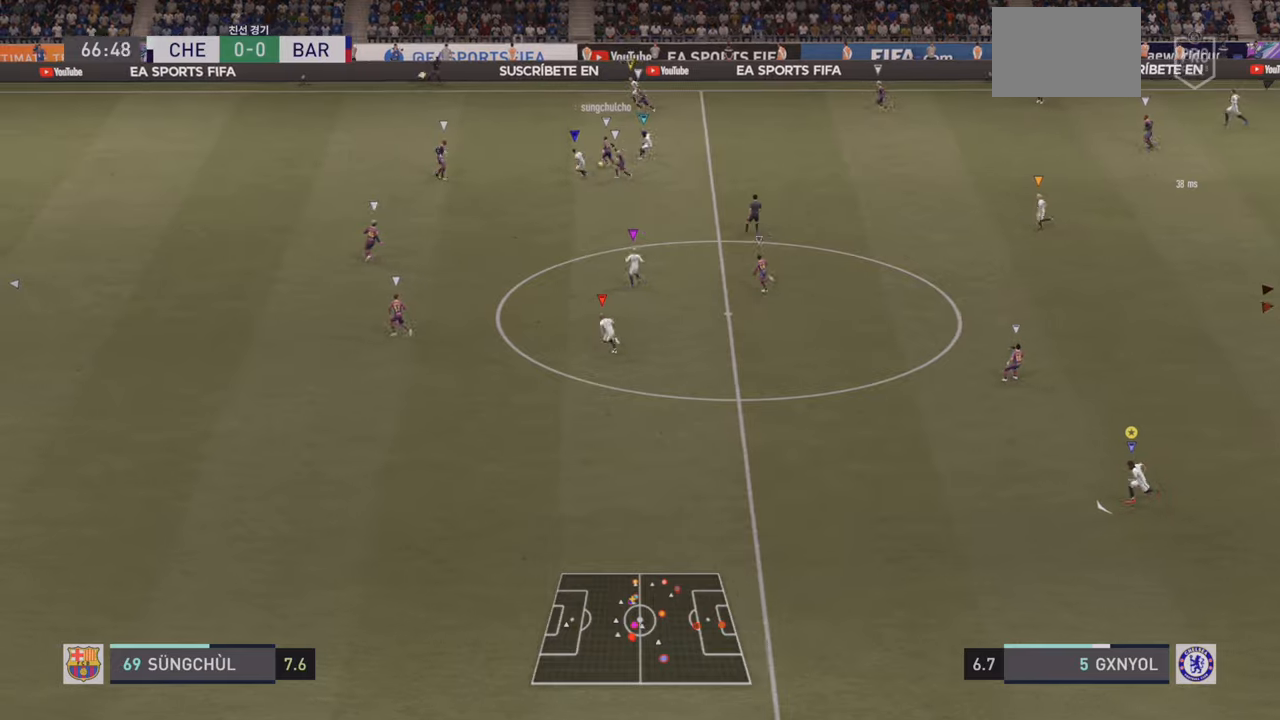
{"buttons": ["L2", "R2"], "left_stick": "up", "events": [[33, "left_stick", "up-left"], [50, "R2", "up"], [83, "L2", "down"], [367, "left_stick", "up"], [383, "R2", "down"]]}
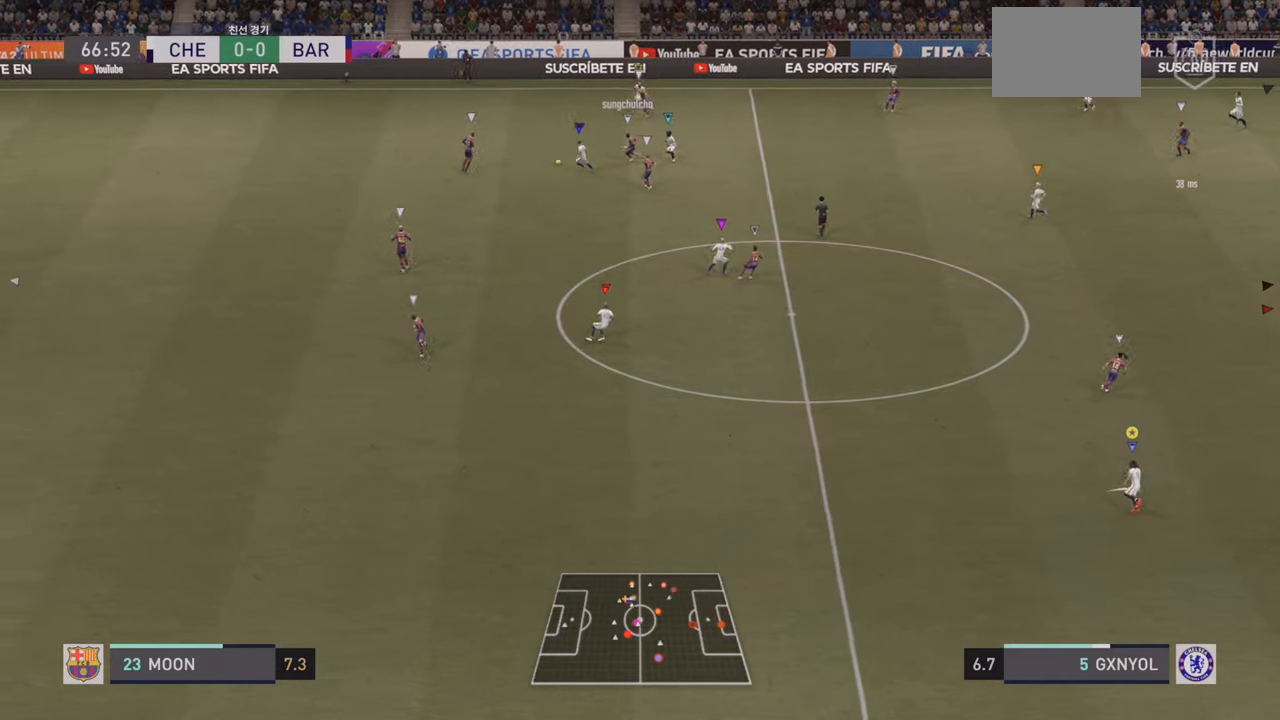
{"buttons": ["L2"], "left_stick": "up", "events": [[67, "L2", "up"], [217, "L2", "down"], [283, "R2", "up"]]}
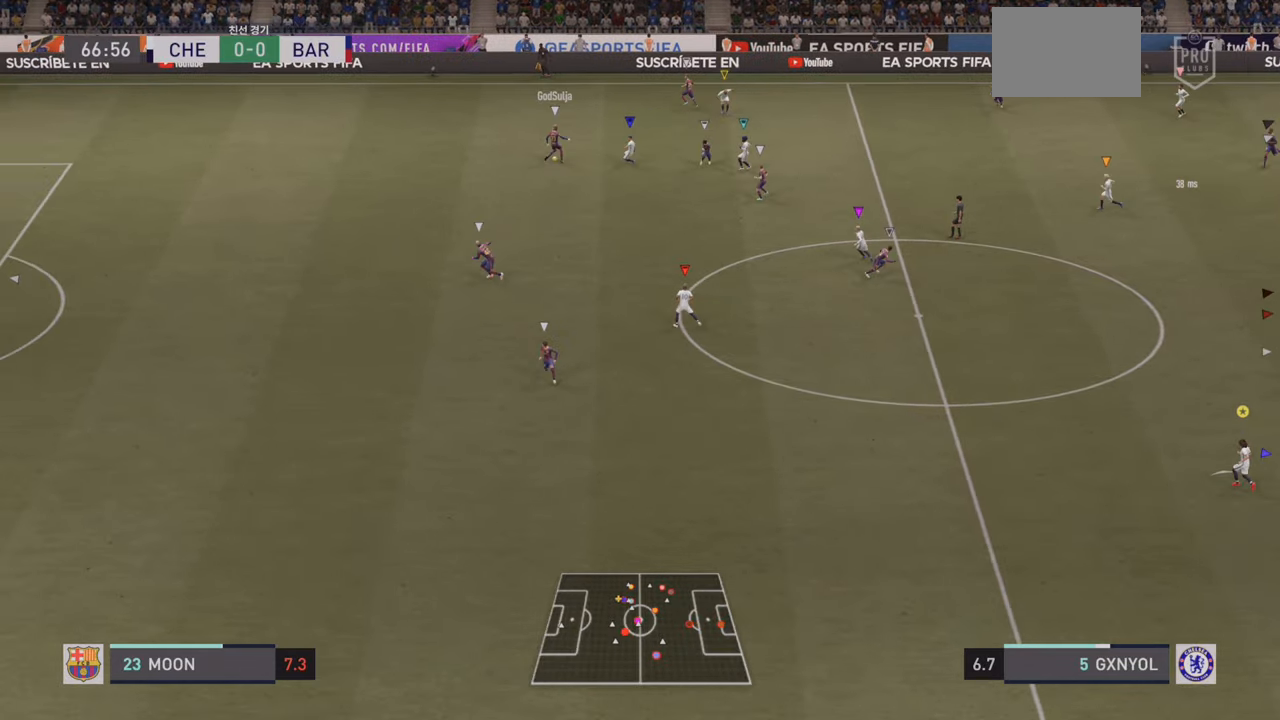
{"buttons": ["L2"], "left_stick": "up-right", "events": [[350, "left_stick", "up-right"], [450, "L2", "up"], [500, "L2", "down"]]}
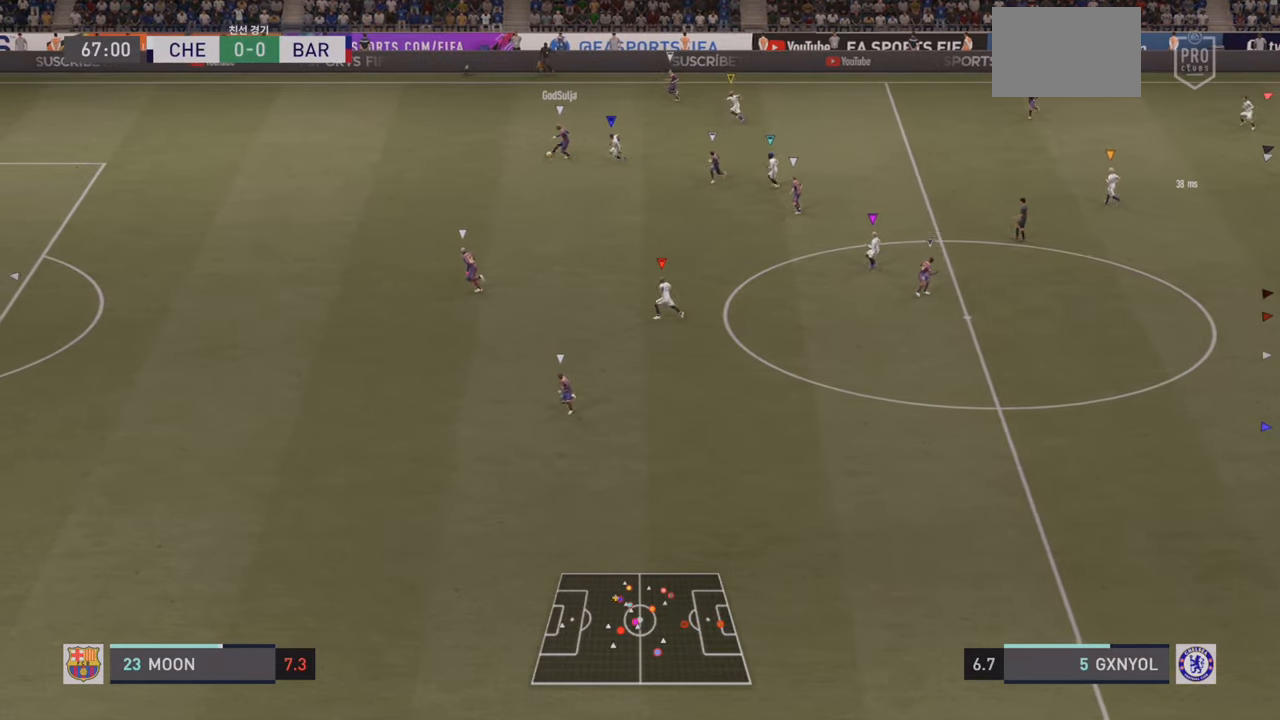
{"buttons": [], "left_stick": "center", "events": [[33, "R2", "down"], [133, "R2", "up"], [283, "left_stick", "center"], [333, "L2", "up"]]}
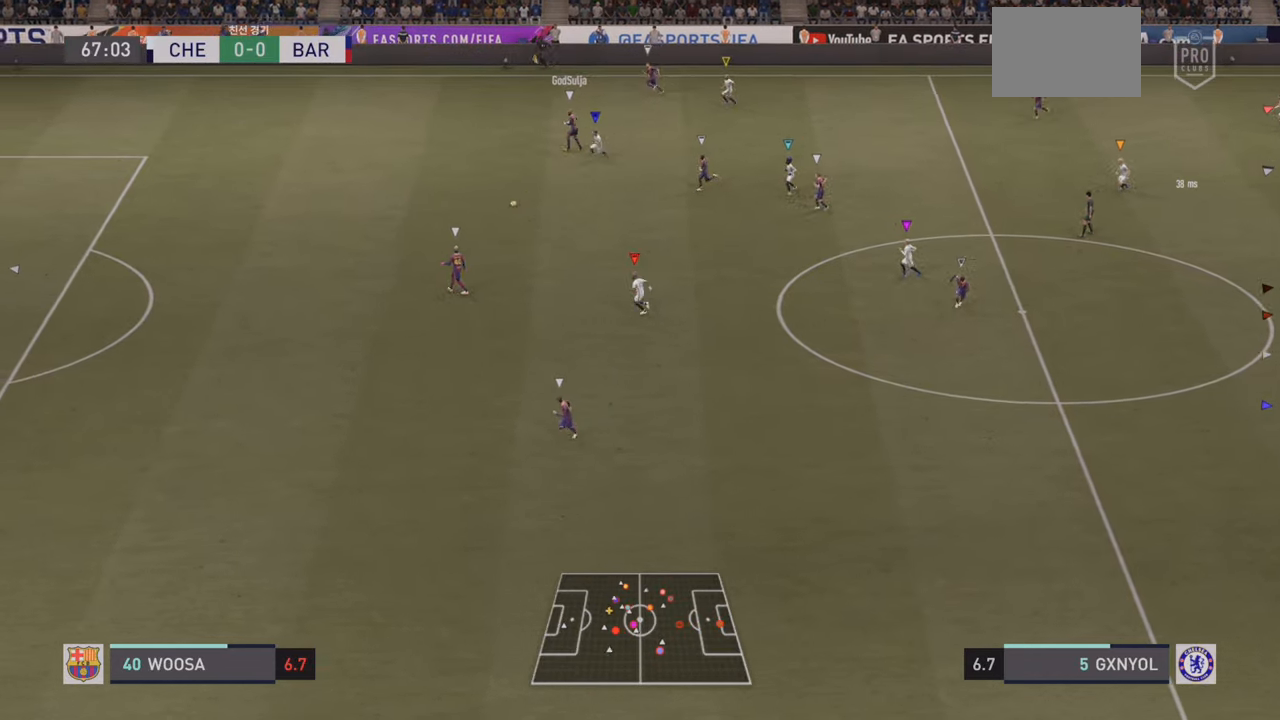
{"buttons": ["R2"], "left_stick": "down-left", "events": [[67, "left_stick", "down-left"], [233, "R2", "down"]]}
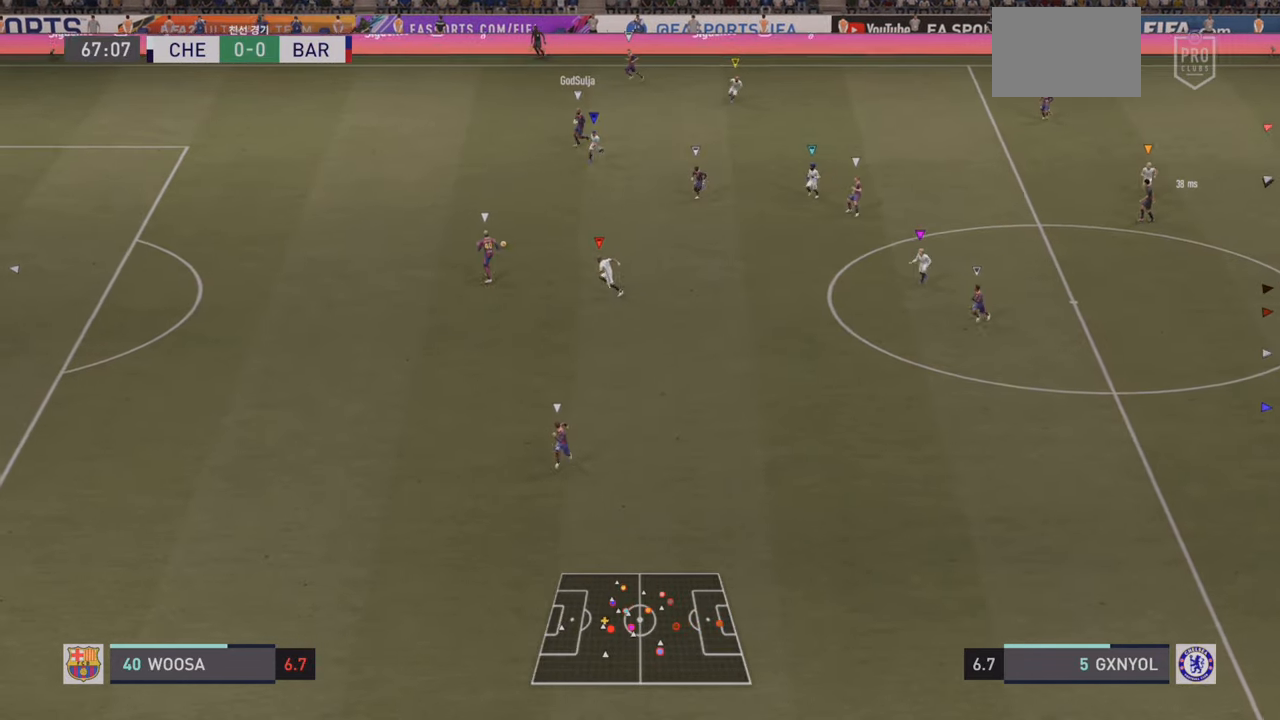
{"buttons": ["L2"], "left_stick": "up-left", "events": [[117, "left_stick", "left"], [150, "L2", "down"], [167, "R2", "up"], [283, "left_stick", "up-left"]]}
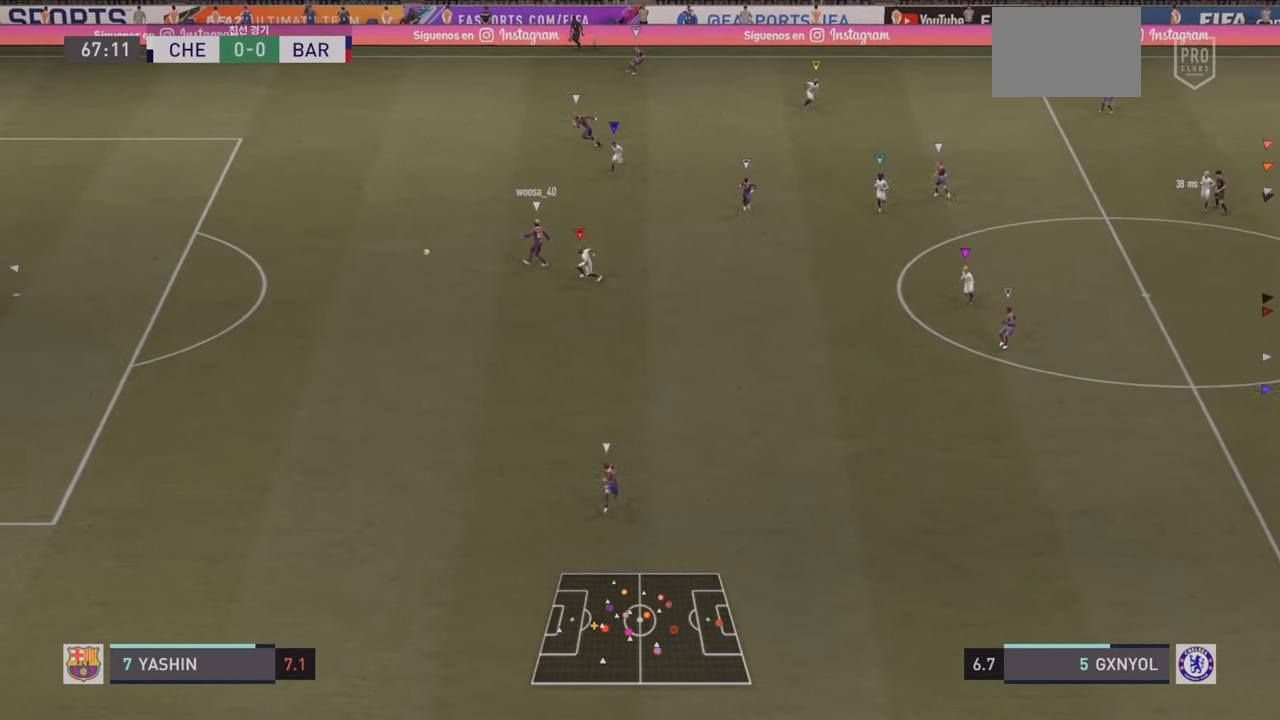
{"buttons": ["L2"], "left_stick": "up-left", "events": []}
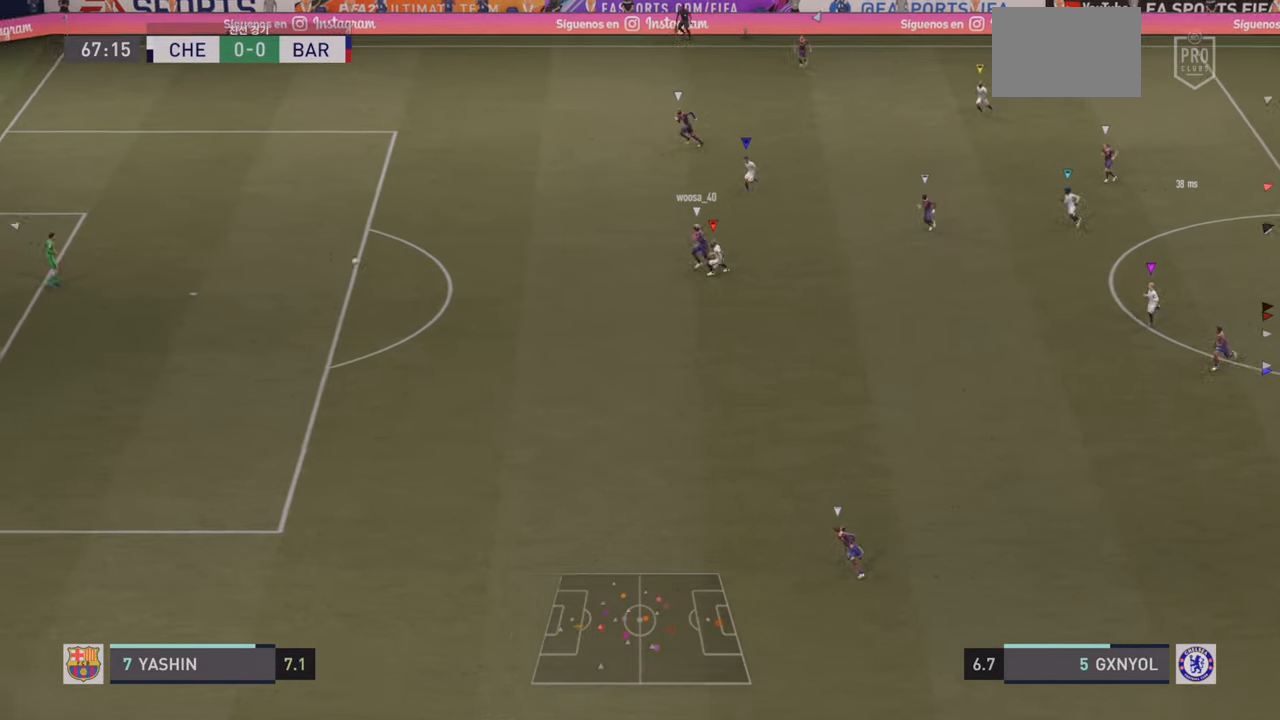
{"buttons": [], "left_stick": "center", "events": [[100, "left_stick", "center"], [250, "L2", "up"]]}
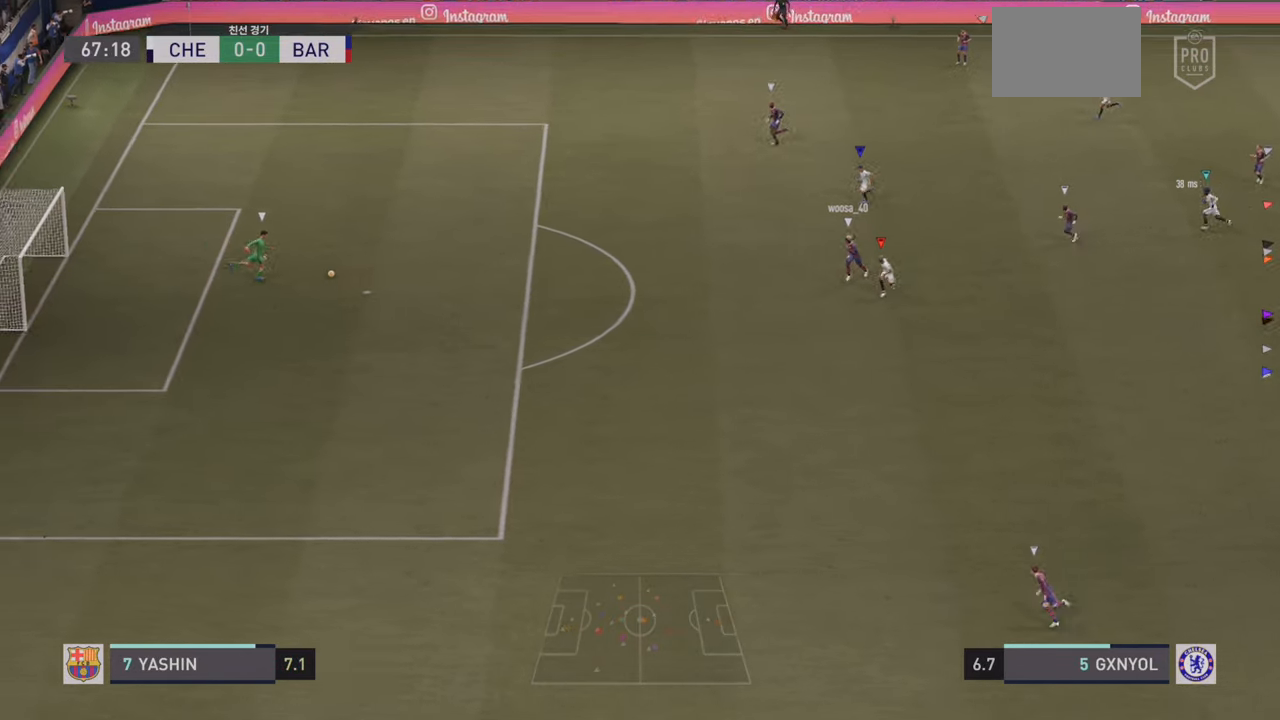
{"buttons": ["R2"], "left_stick": "left", "events": [[17, "left_stick", "left"], [167, "R2", "down"]]}
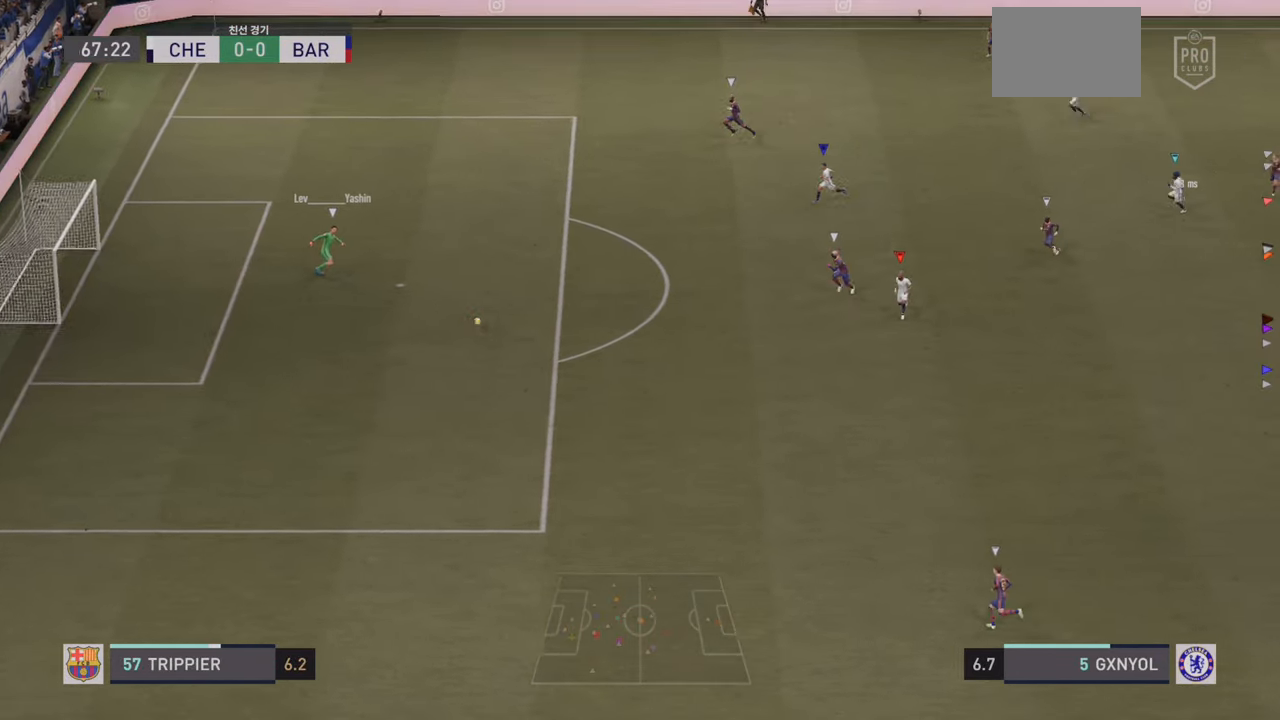
{"buttons": ["R2"], "left_stick": "down-left", "events": [[67, "left_stick", "down-left"], [117, "R2", "up"], [217, "L2", "down"], [267, "R2", "down"], [450, "L2", "up"]]}